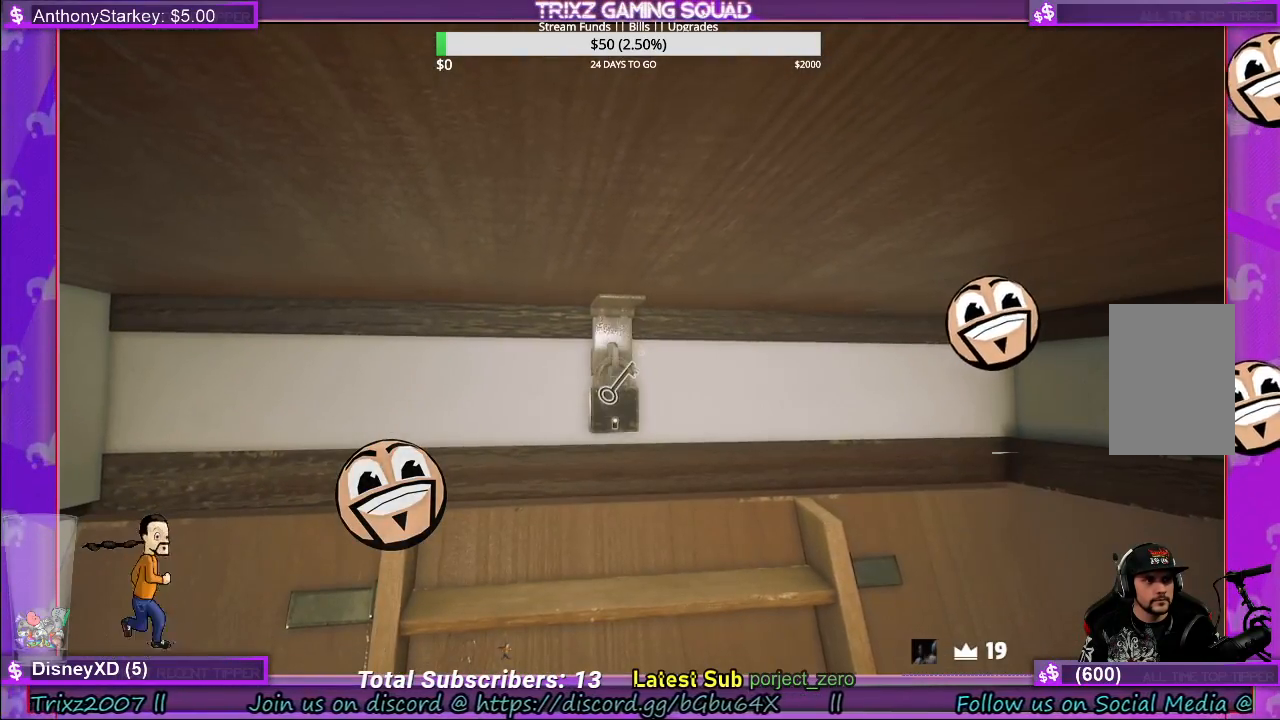
Gameplay with keyboard and mouse; each line is a JSON object with the keys and mouse buttons held at the frame after it. "events" lists presses ("down") and releases ("up") of "a", "ctrl", "d", "e", "f", "q", "r", "s", "shift", "space", "tab", "w", "mouse_left", "mouse_wheel", "mouse_right", "mouse_mb4" and "mouse_mb5" between this image and that frame as [ms after this image, input, new state], when the widget could be followed in between. "mouse_left", "mouse_wheel", "mouse_right", "mouse_mb4", "mouse_mb5" = the "left", "wheel", "right", "mb4", "mb5" buttons of the "mouse" list. No other keys are recorded. "wheel" means that the mouse wheel is clicked or scrolled. Mouse movement is not recorded.
{"keys": [], "mouse": ["left"], "events": []}
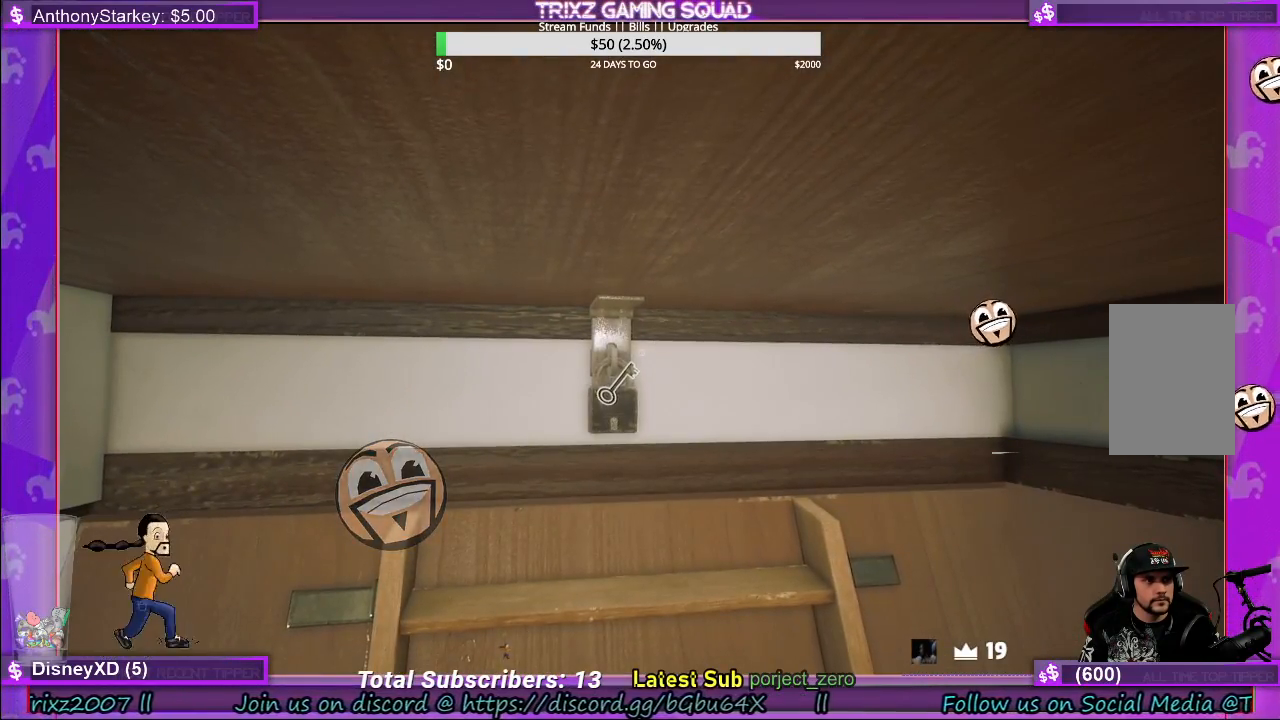
{"keys": [], "mouse": ["left"], "events": []}
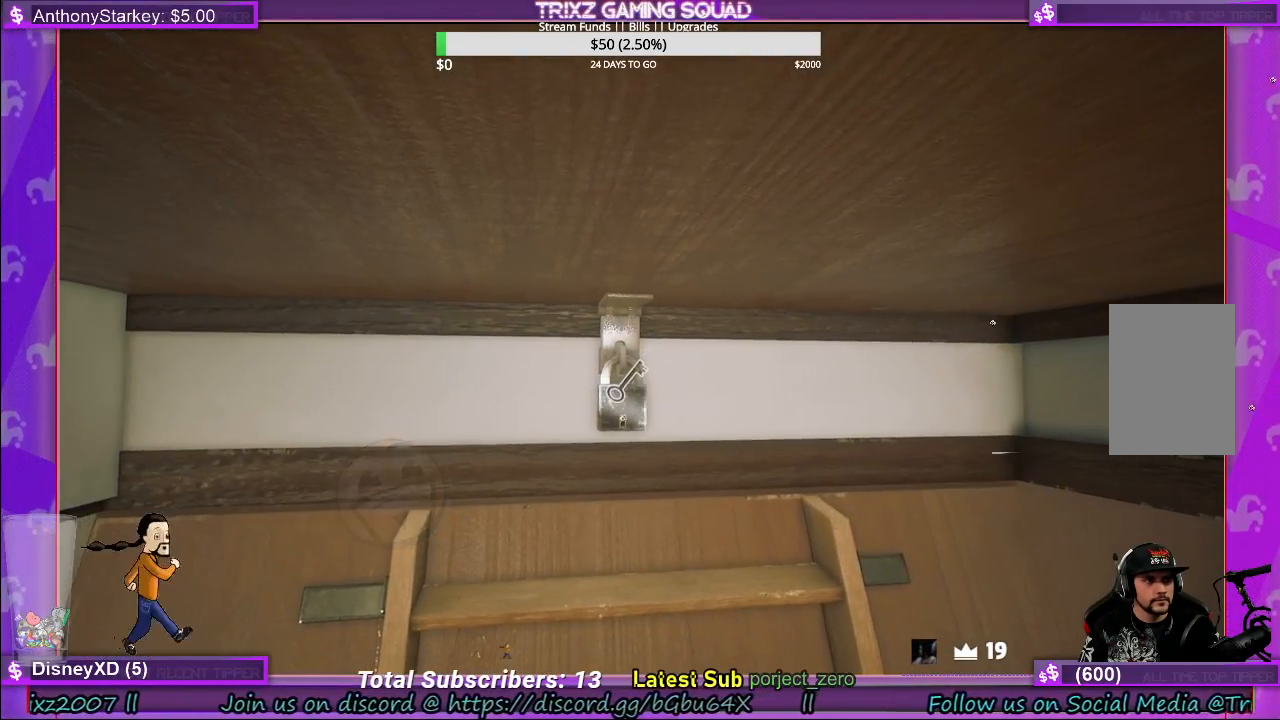
{"keys": [], "mouse": [], "events": [[117, "mouse_left", "up"]]}
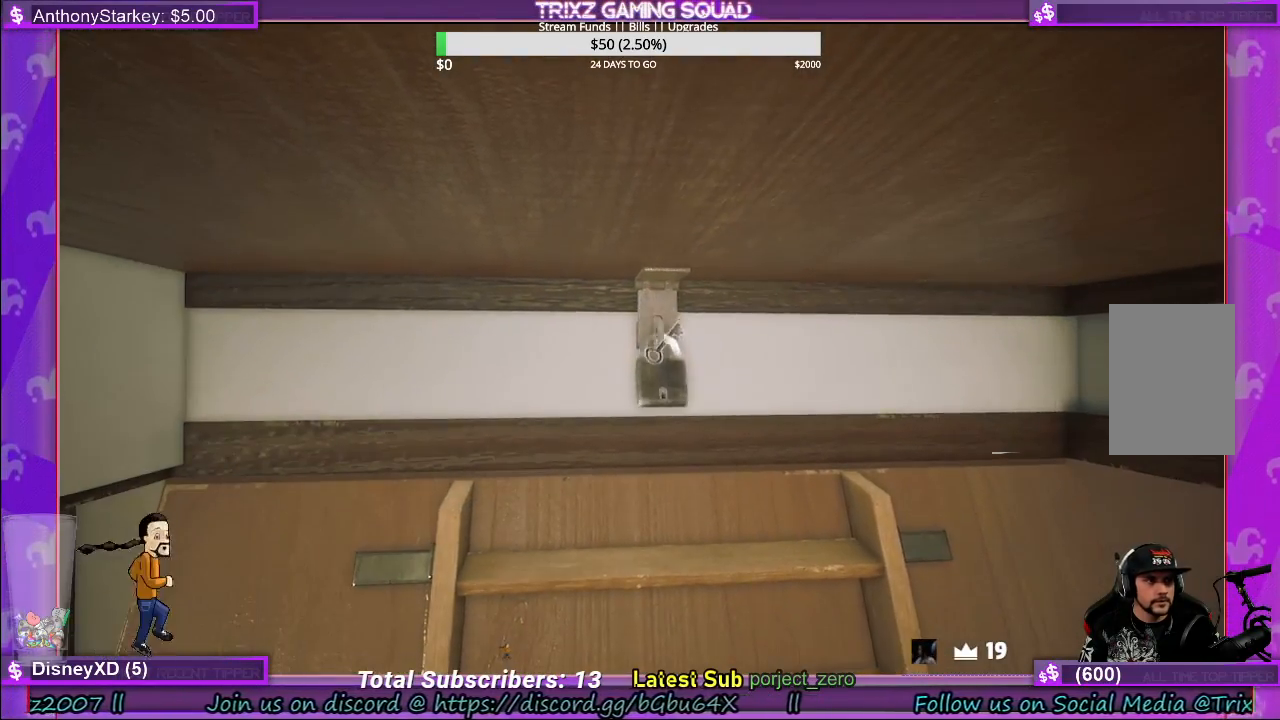
{"keys": [], "mouse": [], "events": []}
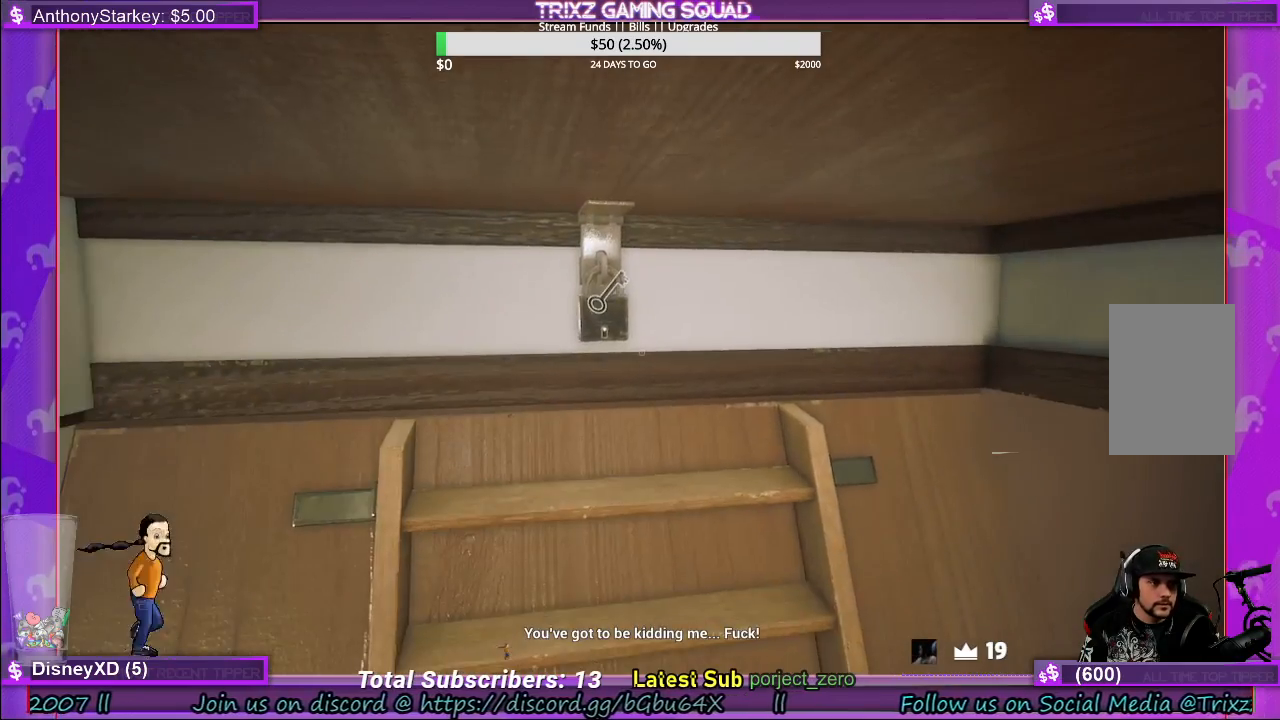
{"keys": [], "mouse": [], "events": []}
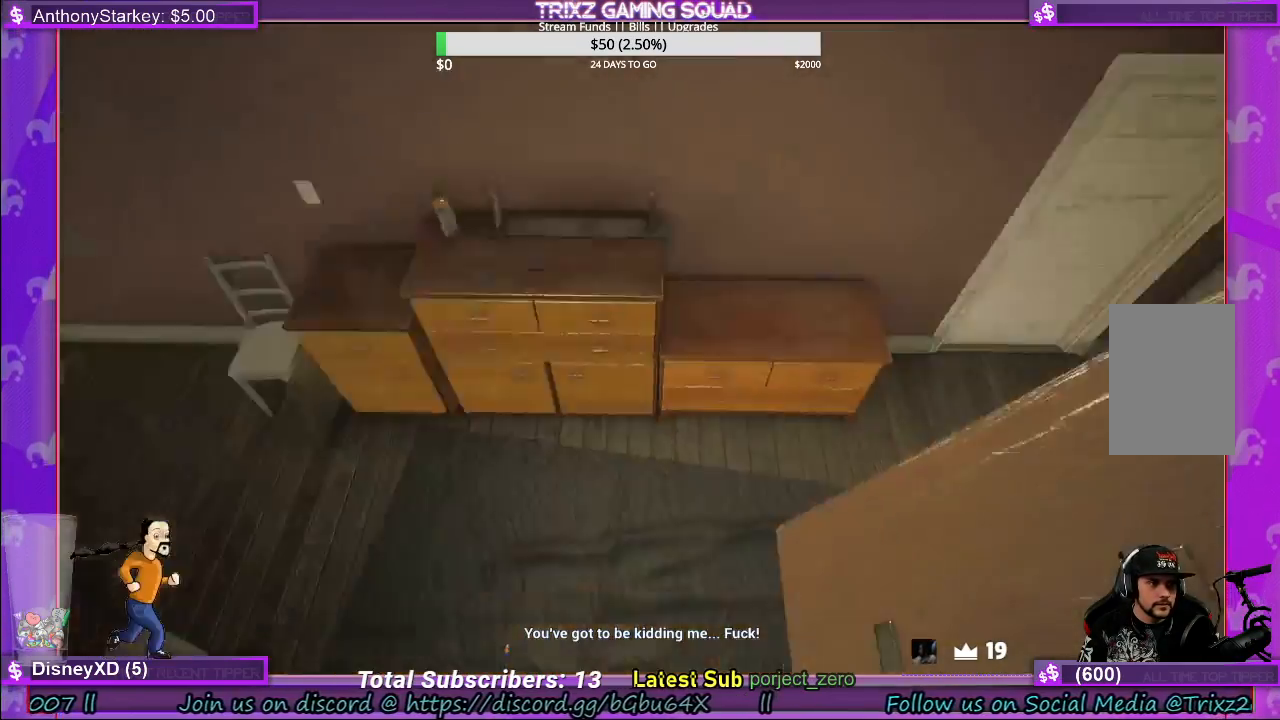
{"keys": [], "mouse": [], "events": []}
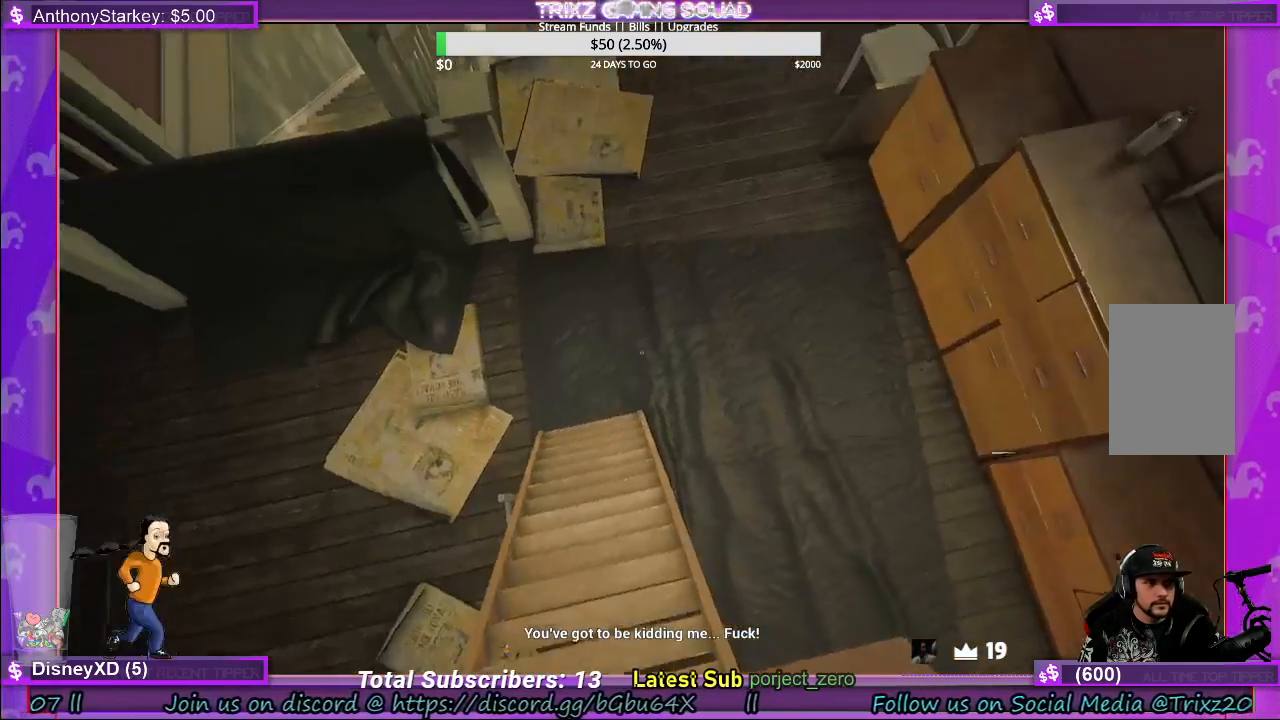
{"keys": ["w"], "mouse": [], "events": [[33, "w", "down"]]}
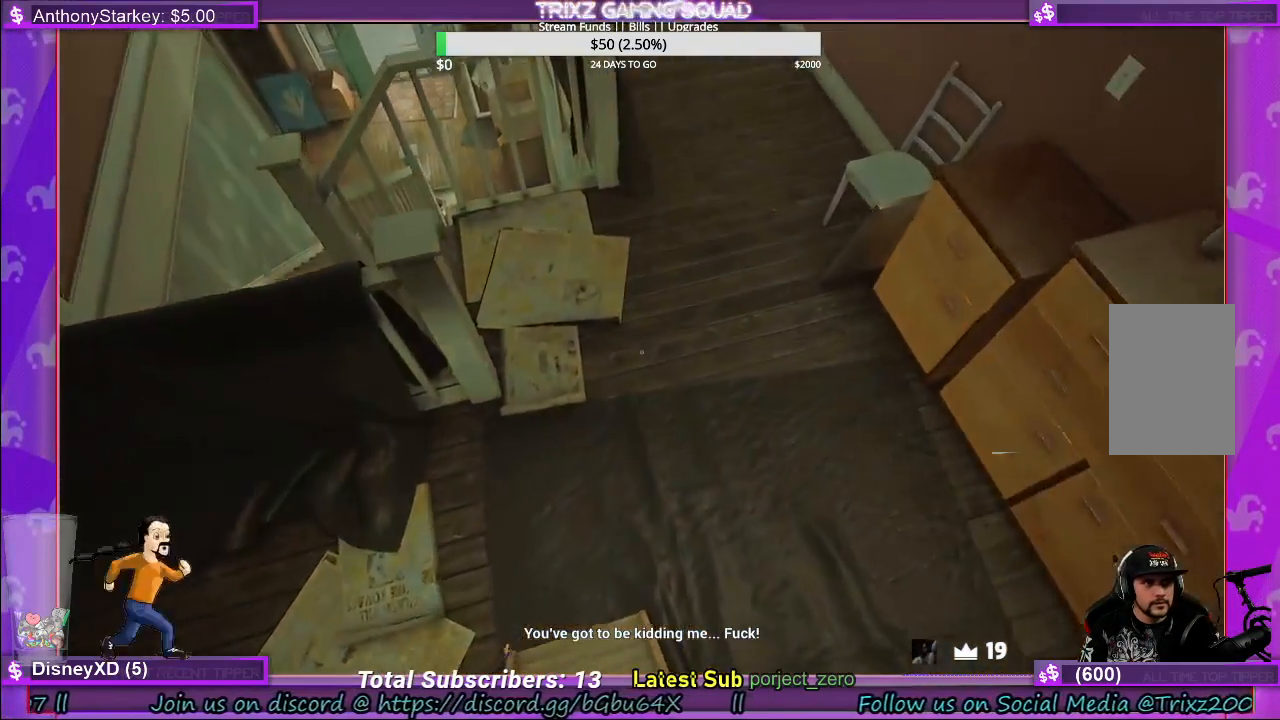
{"keys": [], "mouse": [], "events": [[317, "w", "up"]]}
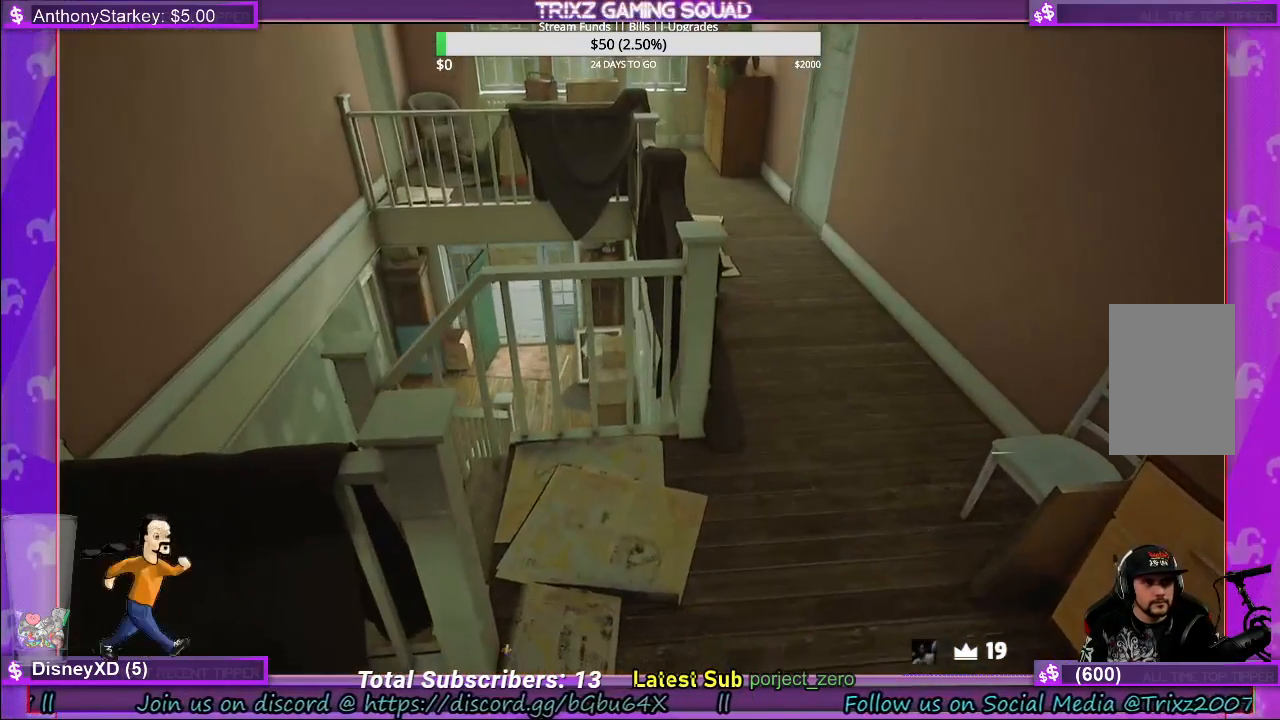
{"keys": [], "mouse": [], "events": []}
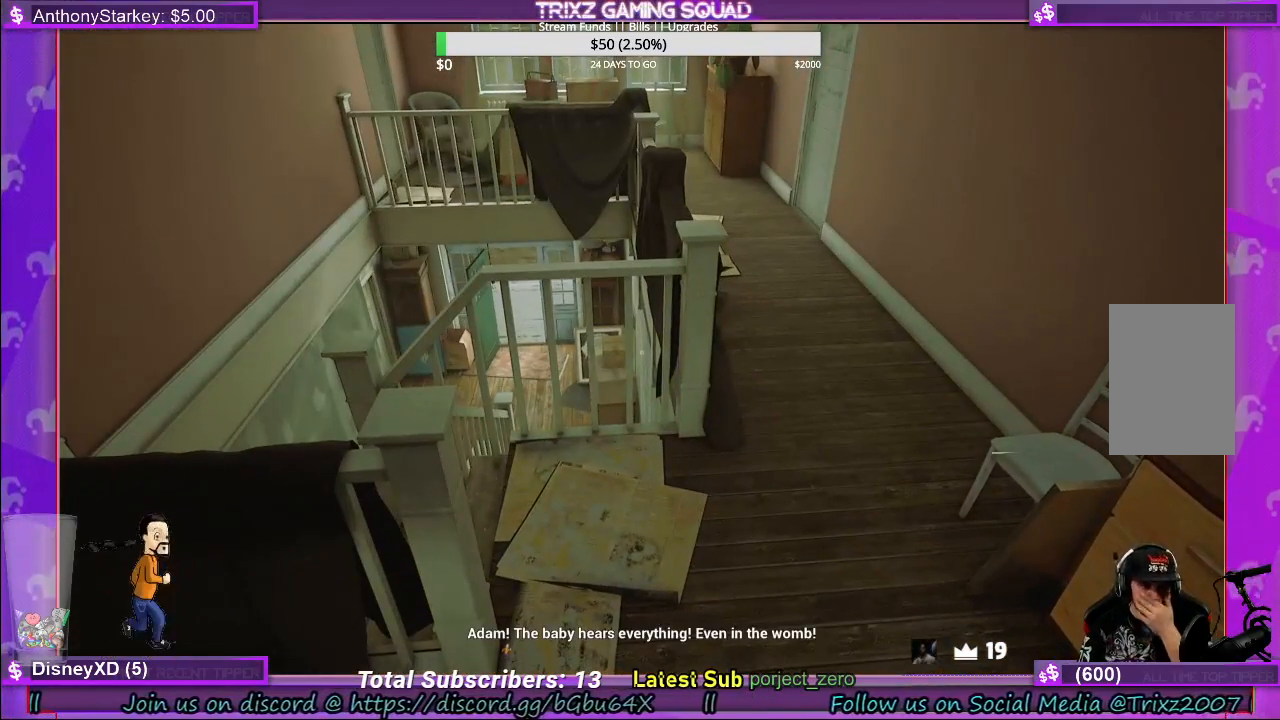
{"keys": [], "mouse": [], "events": []}
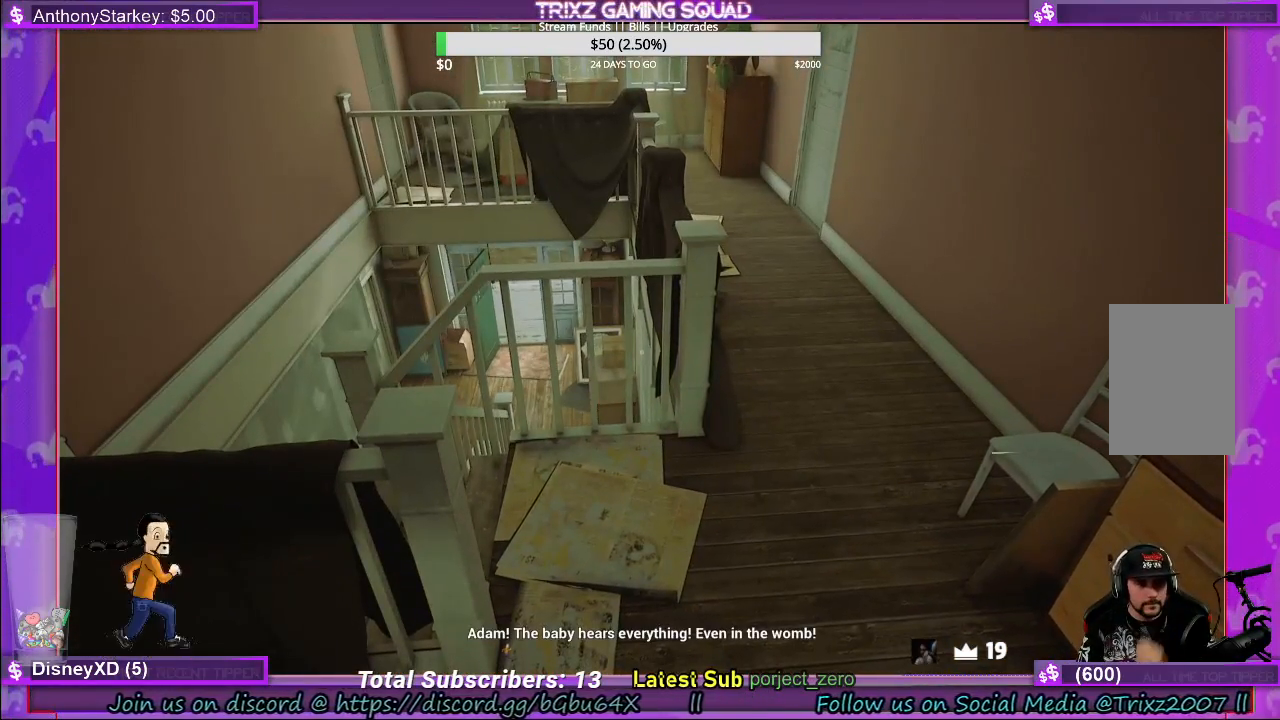
{"keys": ["a", "w"], "mouse": [], "events": [[333, "w", "down"], [417, "a", "down"]]}
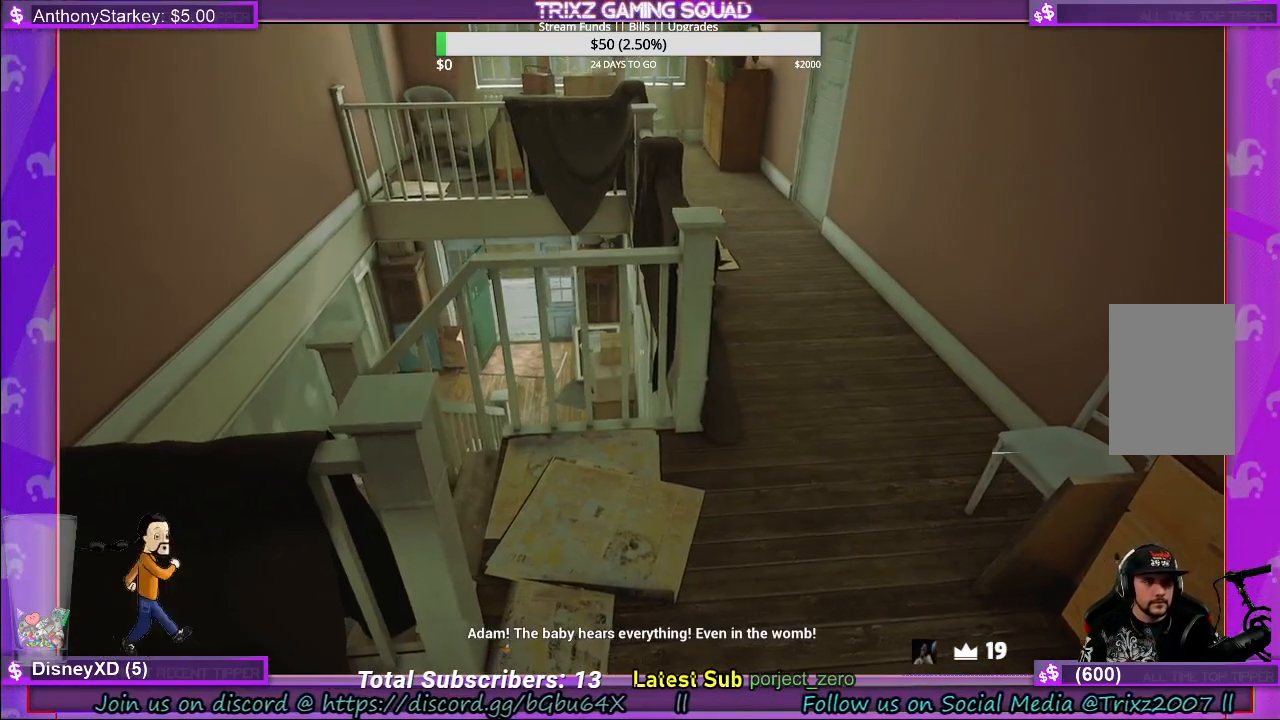
{"keys": ["a", "w"], "mouse": [], "events": []}
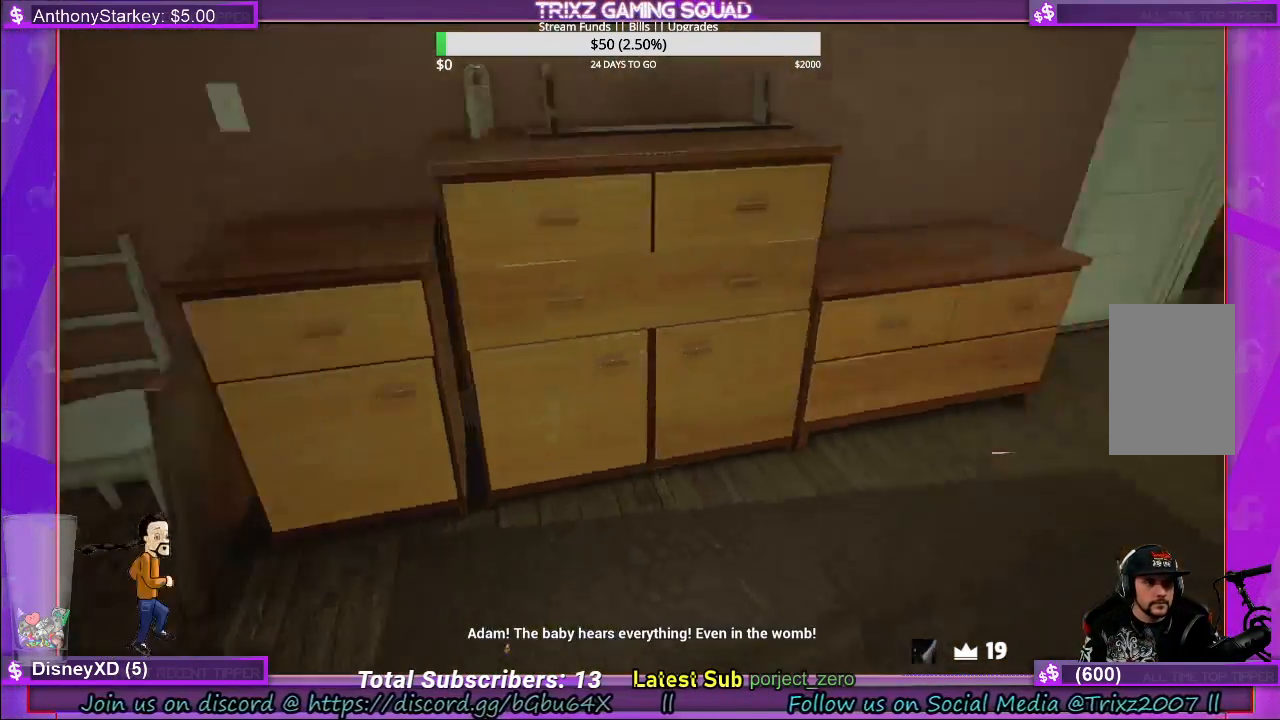
{"keys": ["shift", "w"], "mouse": [], "events": [[350, "a", "up"], [467, "shift", "down"]]}
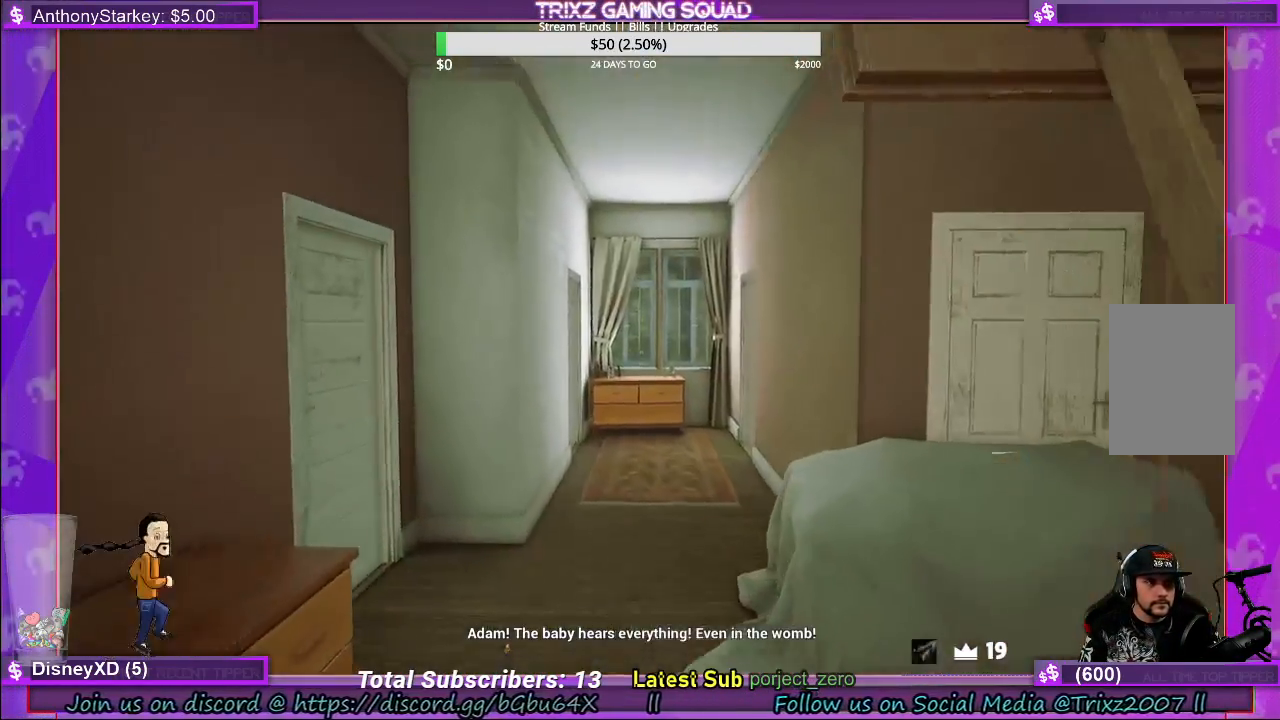
{"keys": ["shift", "w"], "mouse": [], "events": []}
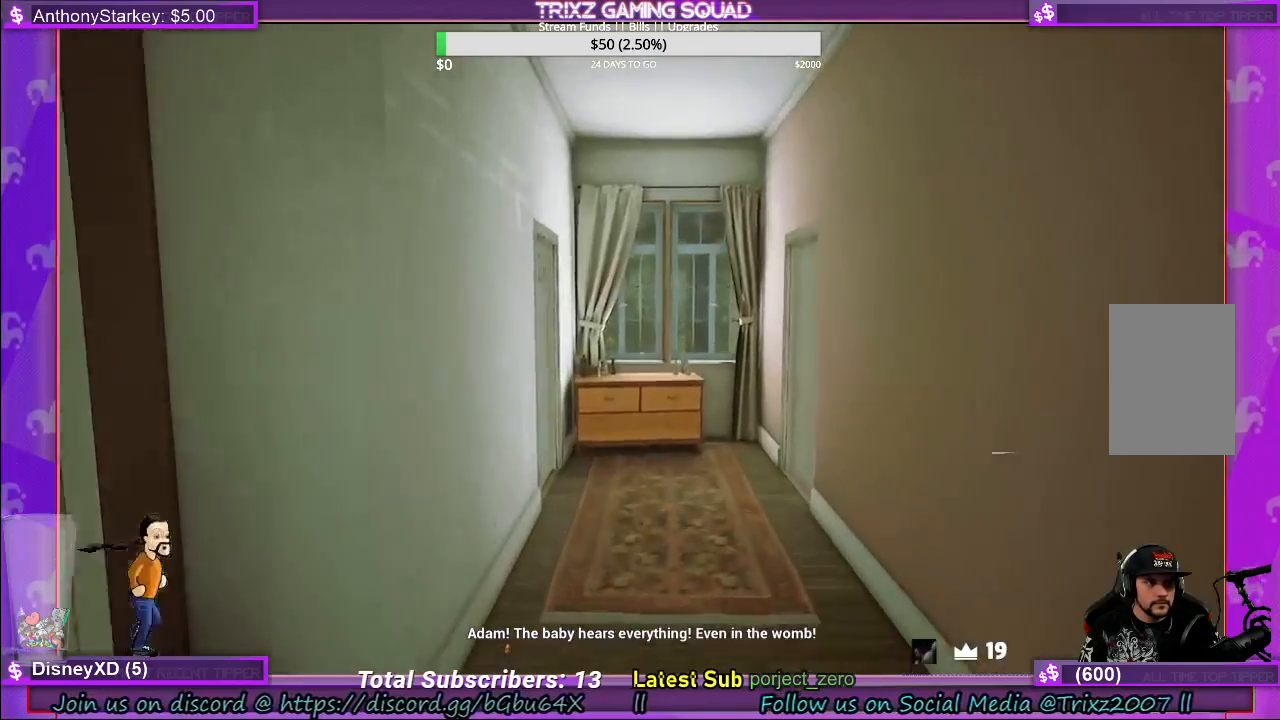
{"keys": ["d", "shift", "w"], "mouse": [], "events": [[367, "d", "down"]]}
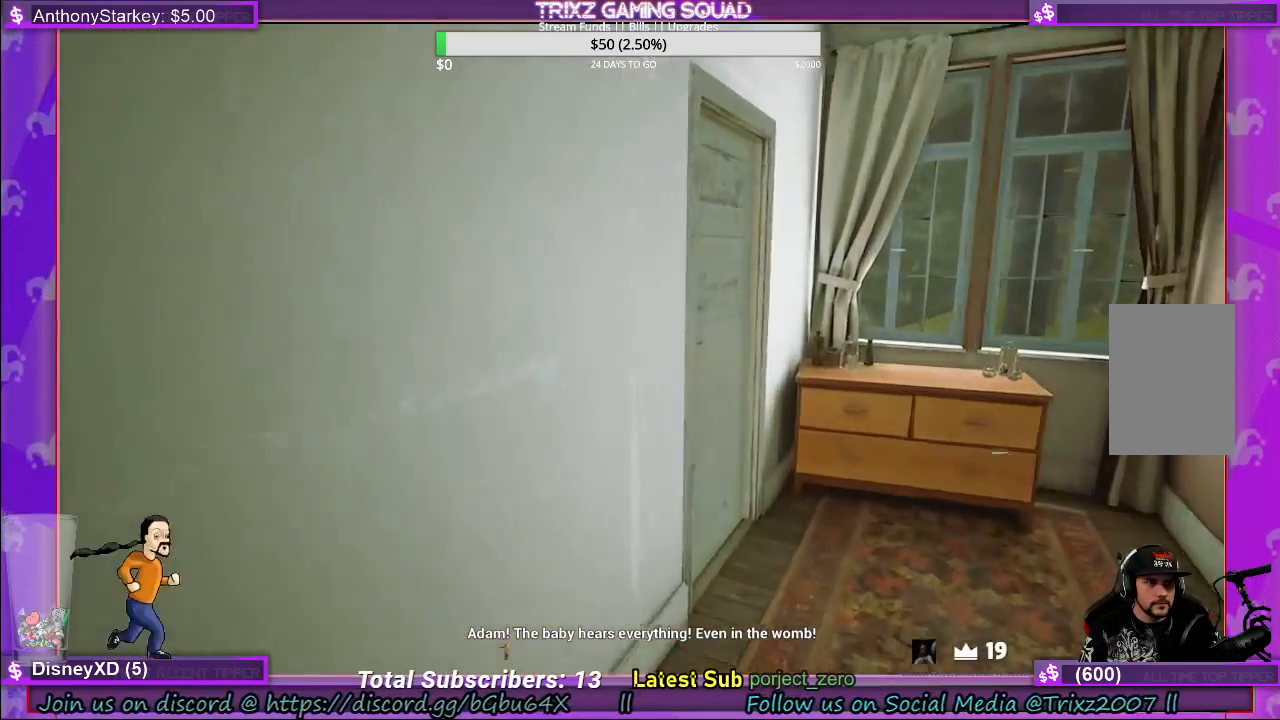
{"keys": ["shift", "w"], "mouse": [], "events": [[317, "d", "up"]]}
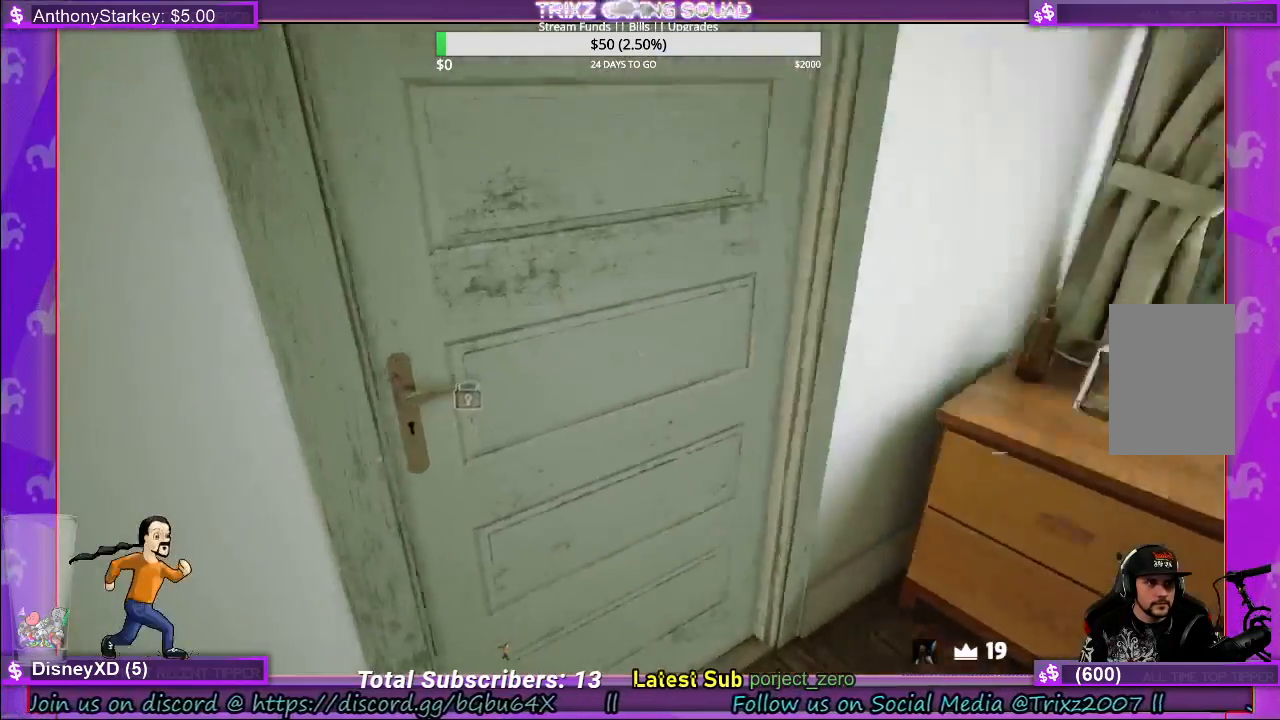
{"keys": [], "mouse": [], "events": [[67, "shift", "up"], [133, "w", "up"]]}
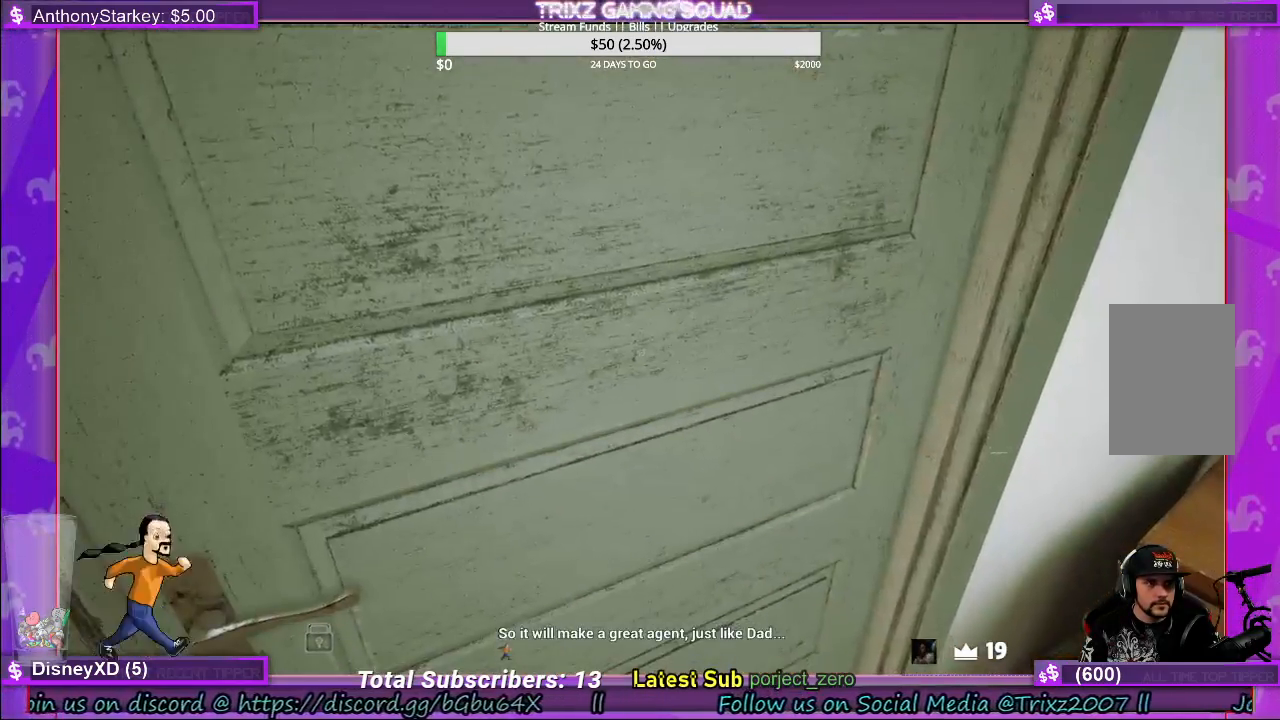
{"keys": [], "mouse": [], "events": [[233, "d", "down"], [500, "d", "up"]]}